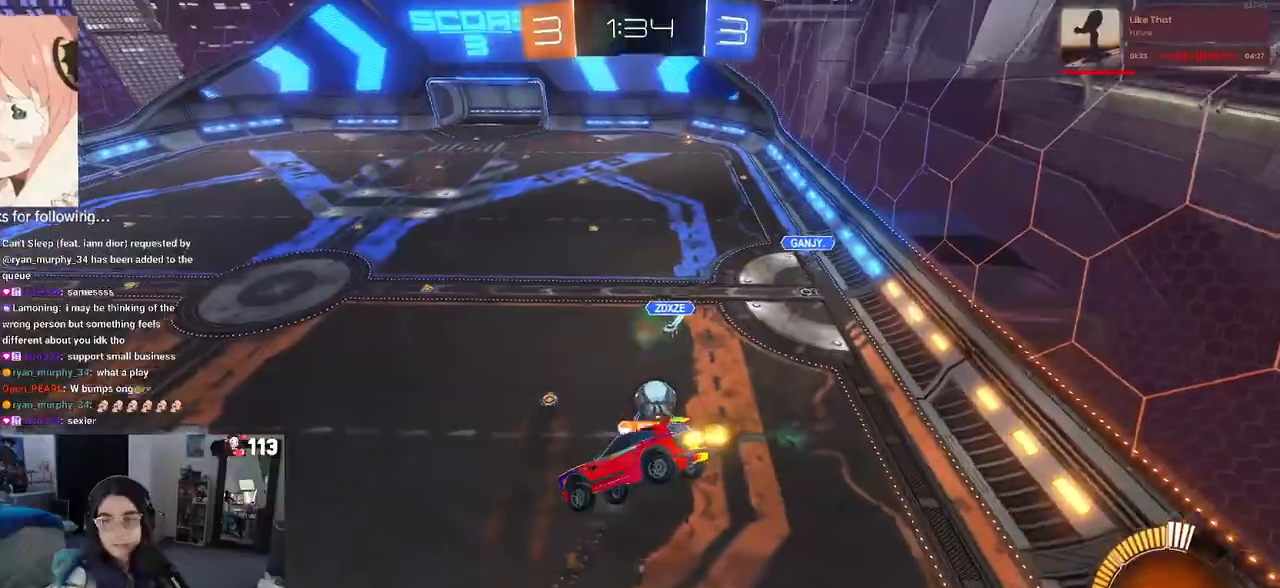
Gameplay with a controller (PlayStation layout); each line is a JSON object with the inputs held at the frame after it. "events" lists button and stick changes between this image and that frame as [ms after this image, input, new state], when the widget could be followed in between.
{"buttons": ["R2"], "left_stick": "center", "right_stick": "center", "events": [[133, "left_stick", "center"], [250, "left_stick", "down-left"], [333, "SQUARE", "down"], [417, "SQUARE", "up"], [467, "left_stick", "center"]]}
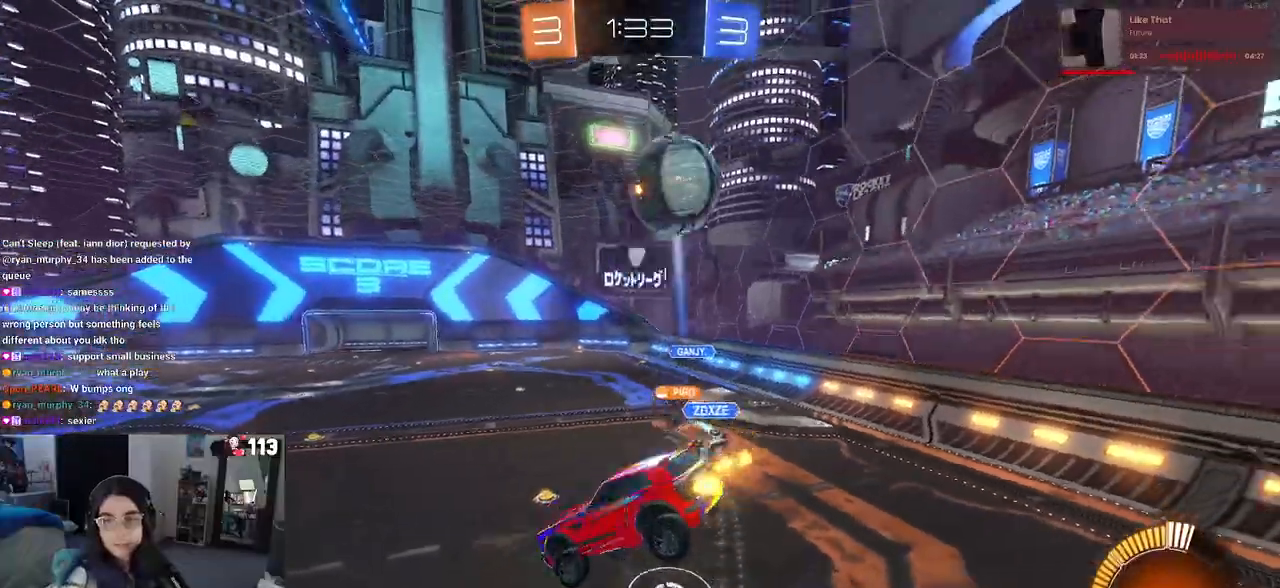
{"buttons": ["CROSS", "R2"], "left_stick": "left", "right_stick": "center", "events": [[117, "left_stick", "up"], [317, "CROSS", "down"], [433, "left_stick", "center"], [483, "left_stick", "left"]]}
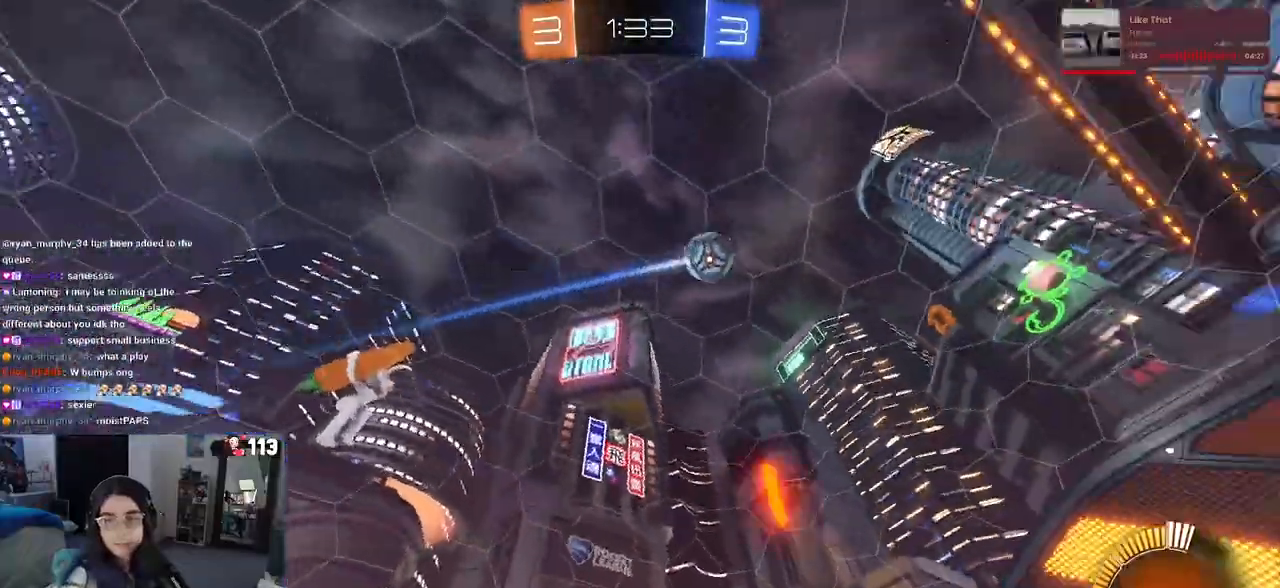
{"buttons": ["R2"], "left_stick": "left", "right_stick": "center", "events": [[250, "L2", "down"], [300, "L2", "up"], [350, "CROSS", "up"]]}
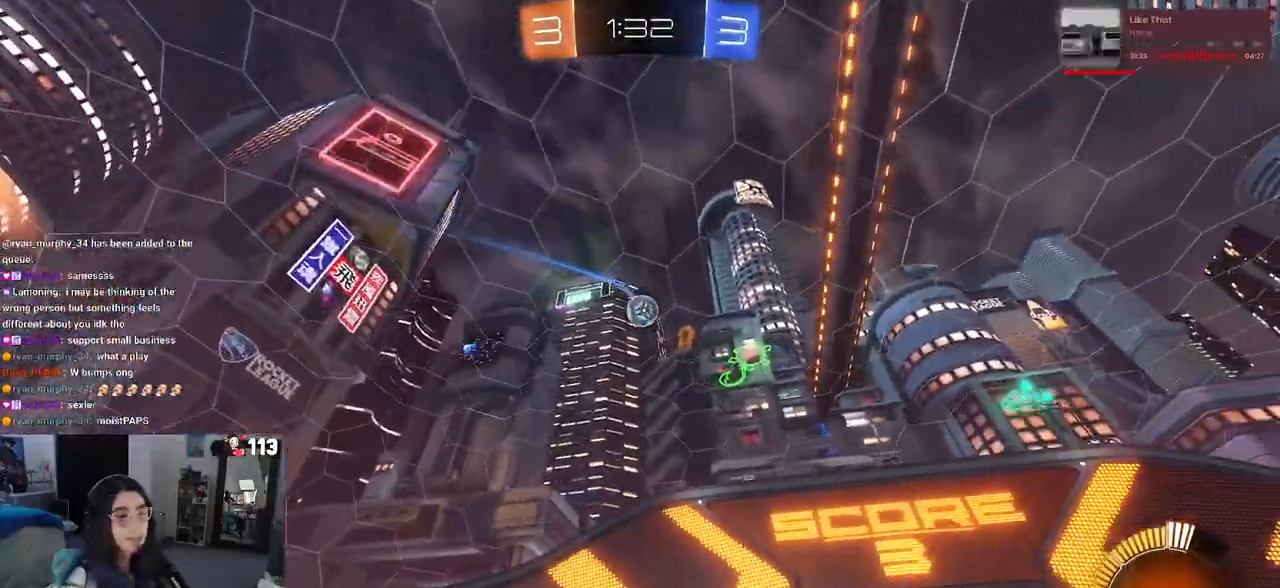
{"buttons": ["R1", "R2"], "left_stick": "left", "right_stick": "center", "events": [[150, "left_stick", "center"], [383, "left_stick", "left"], [467, "R1", "down"]]}
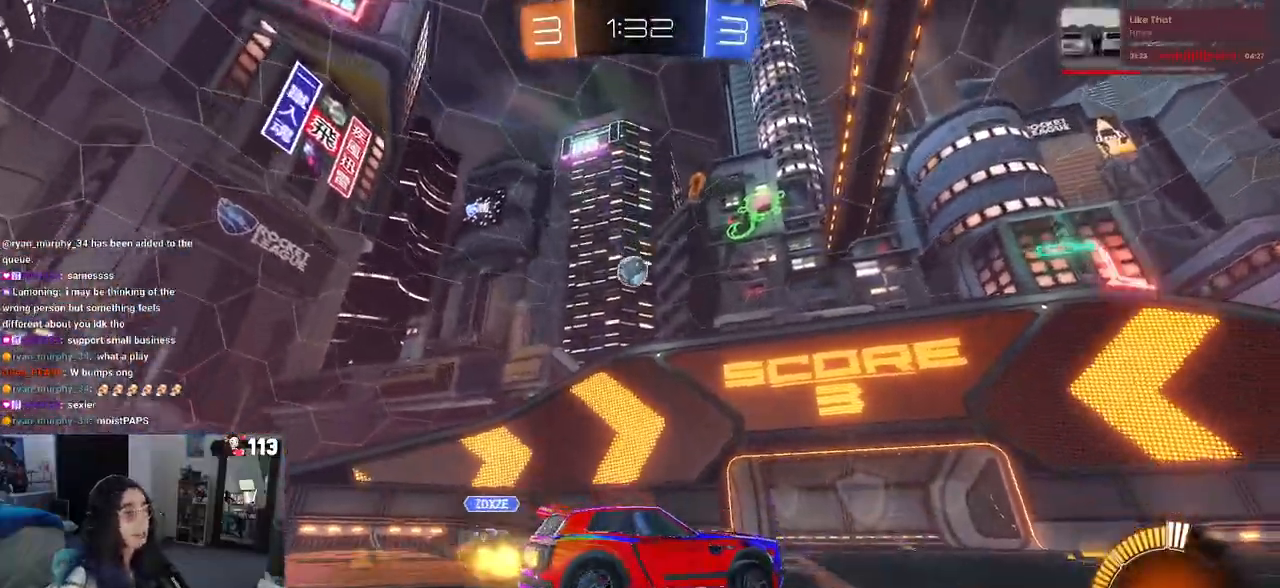
{"buttons": ["R2"], "left_stick": "left", "right_stick": "center", "events": [[67, "left_stick", "center"], [167, "R1", "up"], [467, "left_stick", "left"]]}
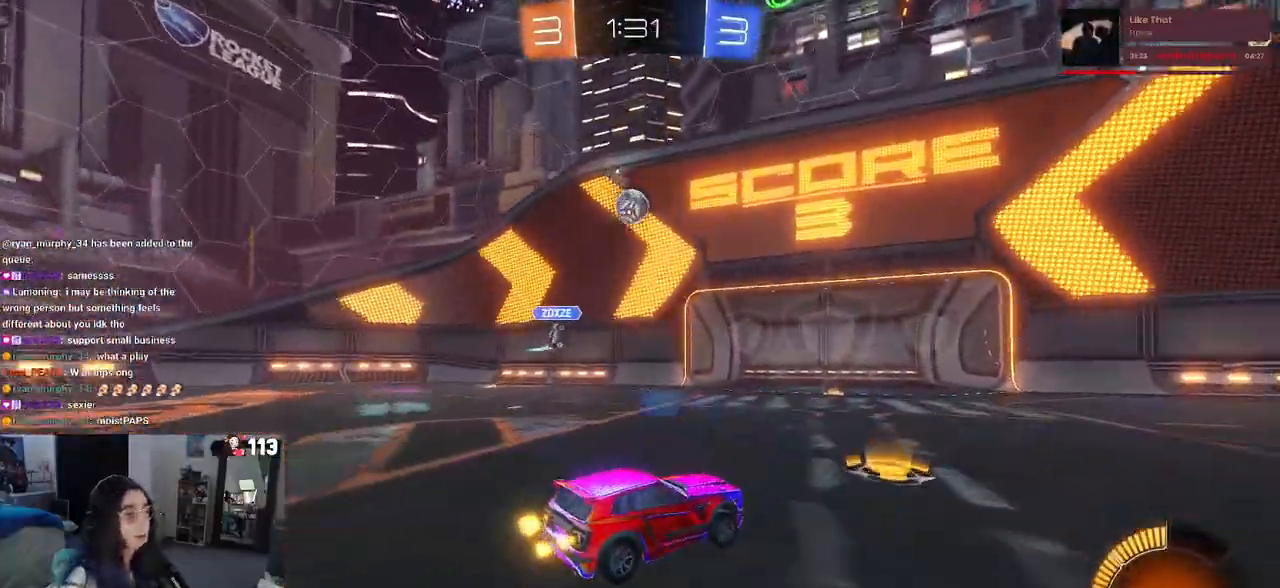
{"buttons": ["R2"], "left_stick": "center", "right_stick": "center", "events": [[83, "left_stick", "center"]]}
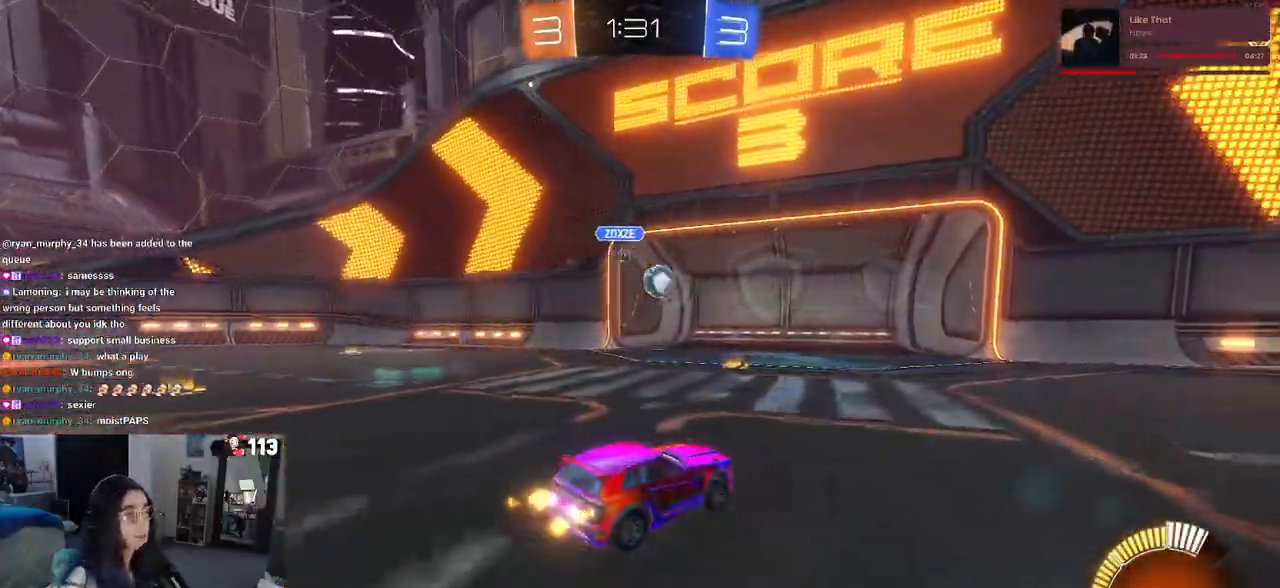
{"buttons": [], "left_stick": "center", "right_stick": "center", "events": [[217, "R2", "up"]]}
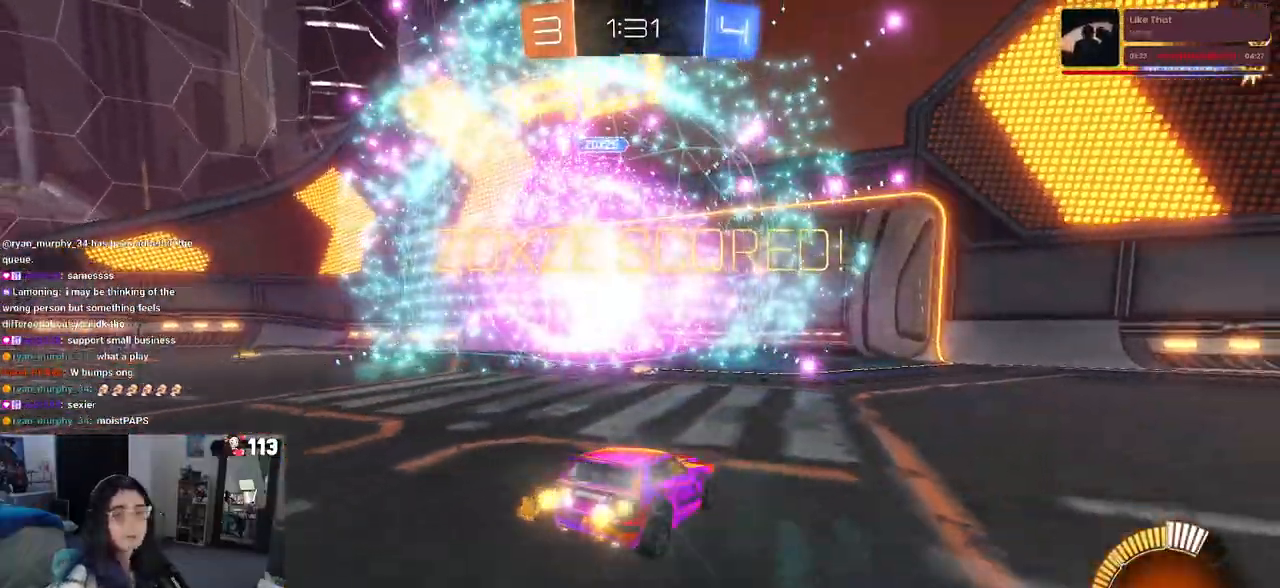
{"buttons": [], "left_stick": "center", "right_stick": "center", "events": []}
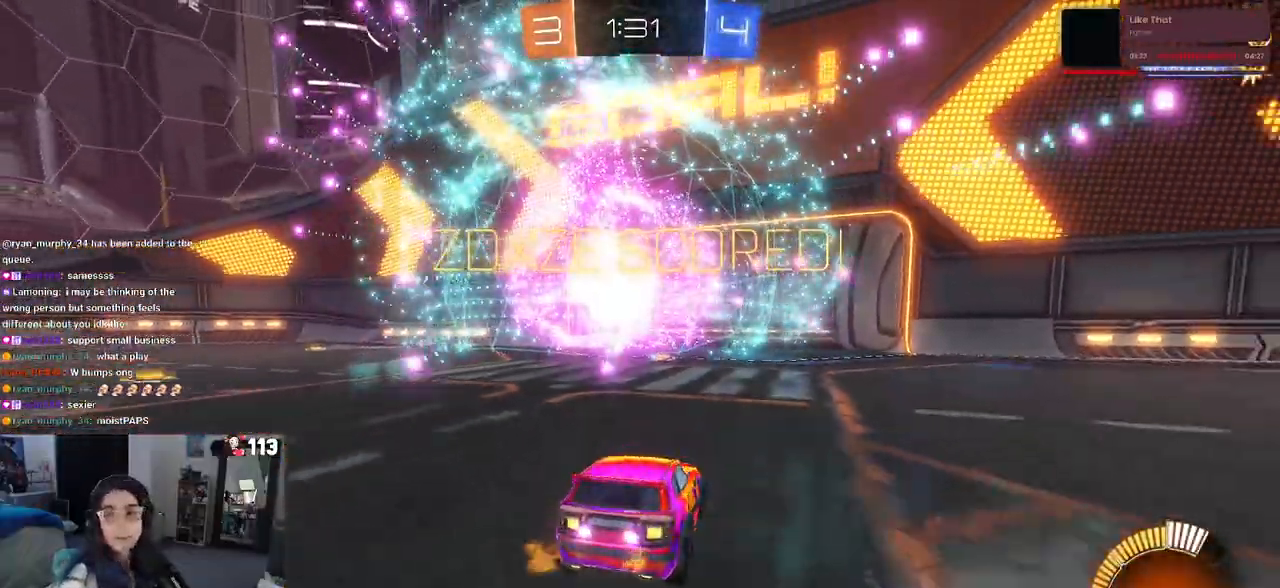
{"buttons": [], "left_stick": "center", "right_stick": "center", "events": [[133, "CROSS", "down"], [283, "CROSS", "up"], [350, "CROSS", "down"], [483, "CROSS", "up"]]}
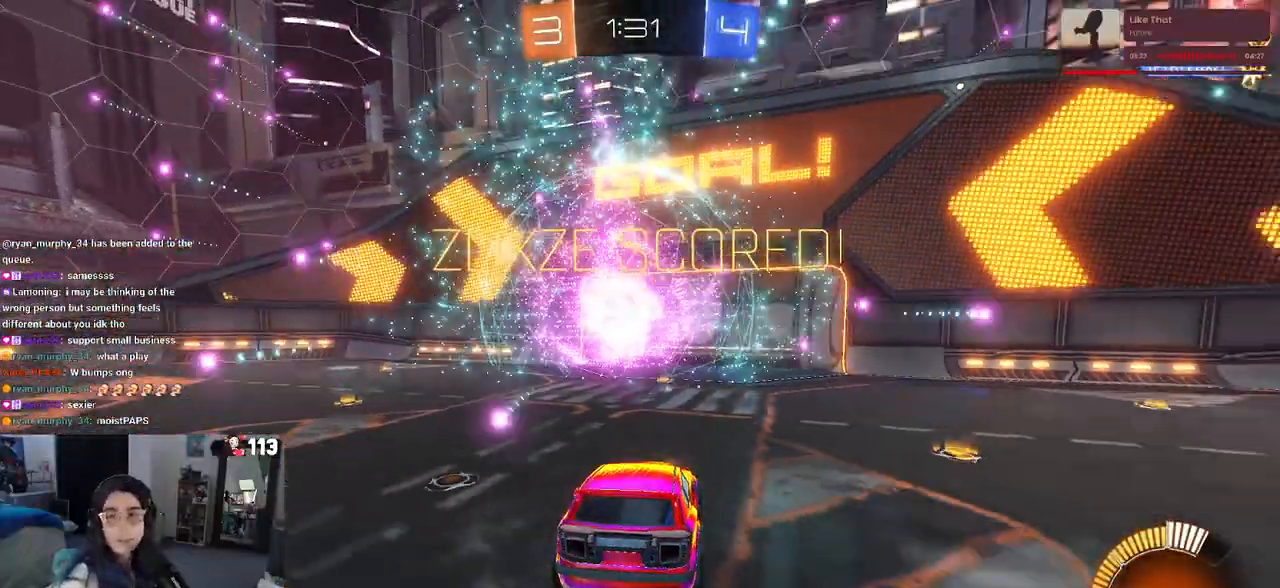
{"buttons": [], "left_stick": "center", "right_stick": "center", "events": [[117, "CROSS", "down"], [250, "CROSS", "up"]]}
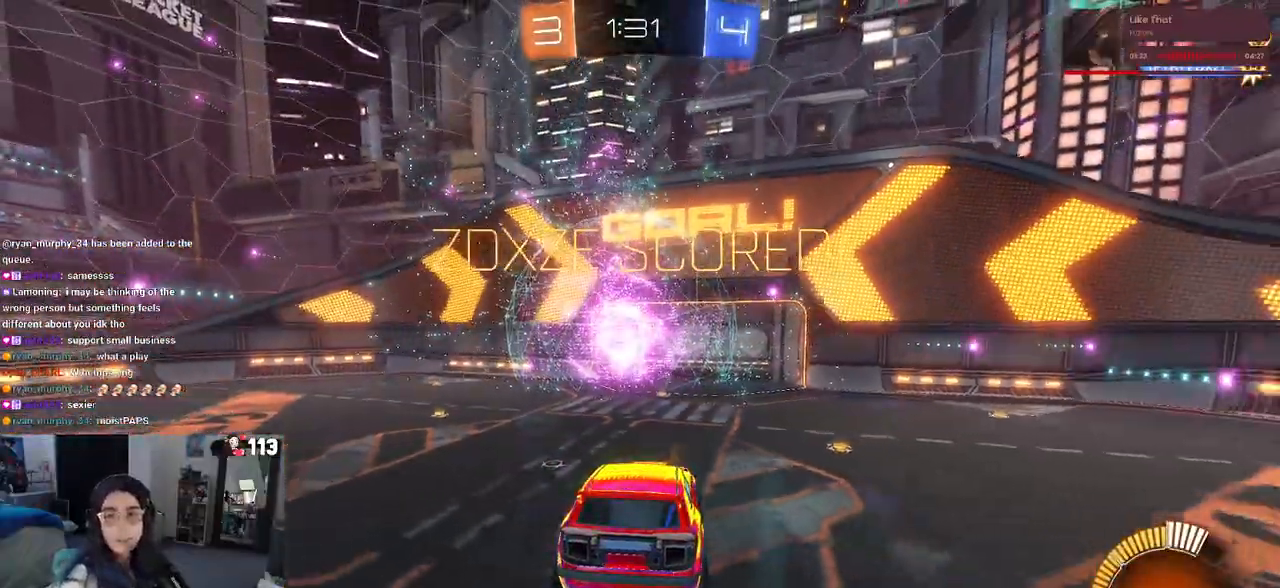
{"buttons": [], "left_stick": "center", "right_stick": "center", "events": []}
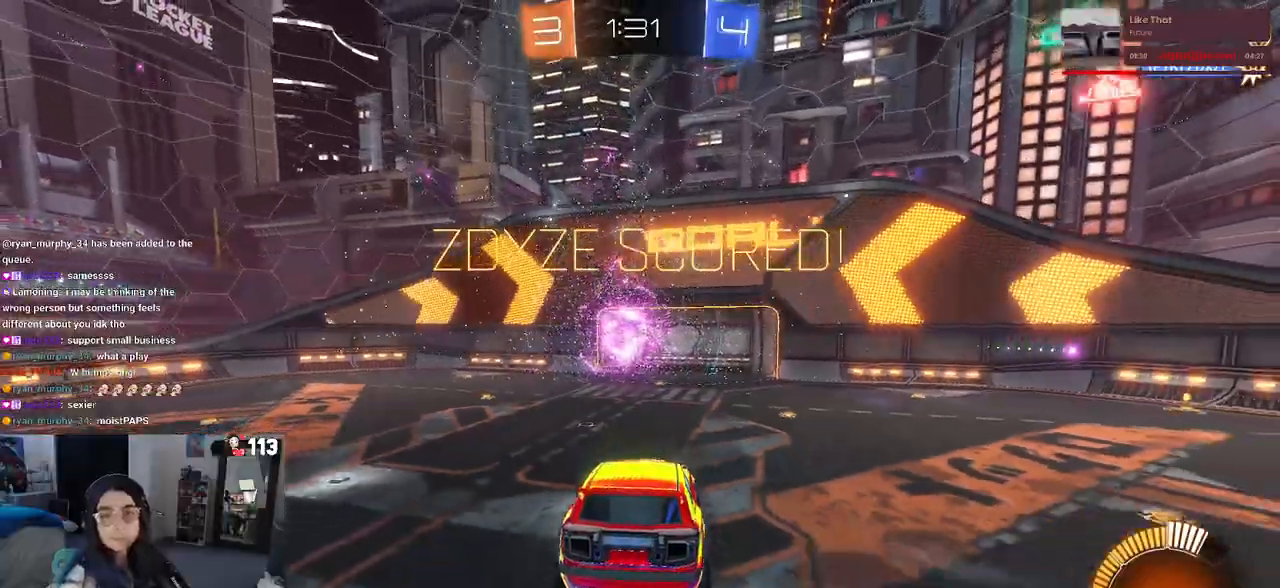
{"buttons": [], "left_stick": "center", "right_stick": "center", "events": []}
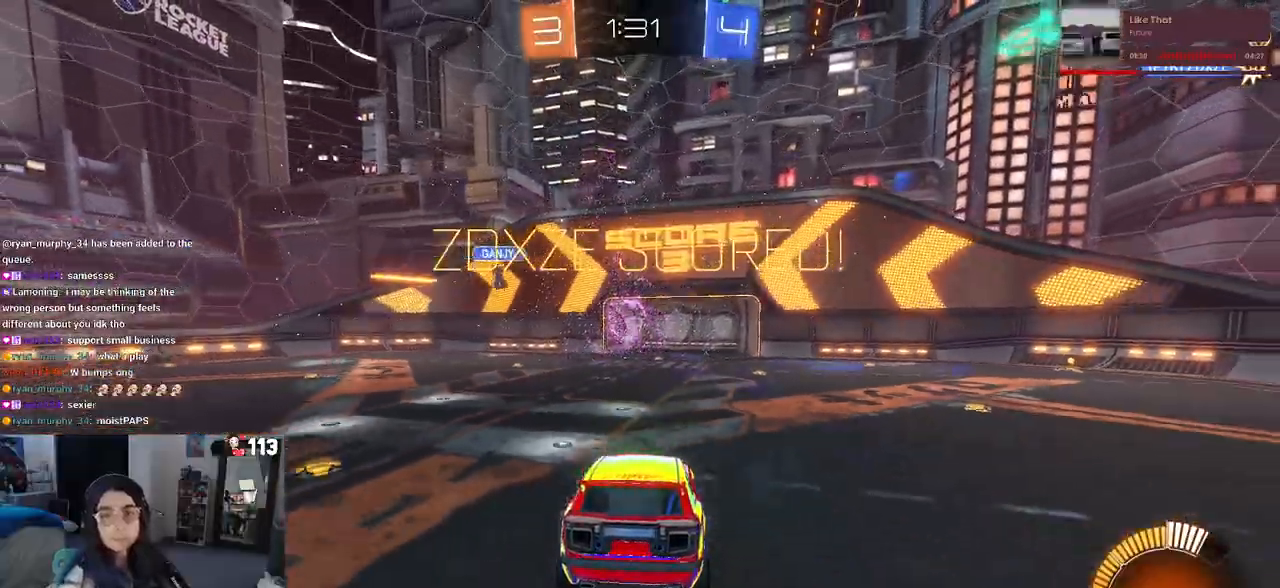
{"buttons": [], "left_stick": "center", "right_stick": "center", "events": []}
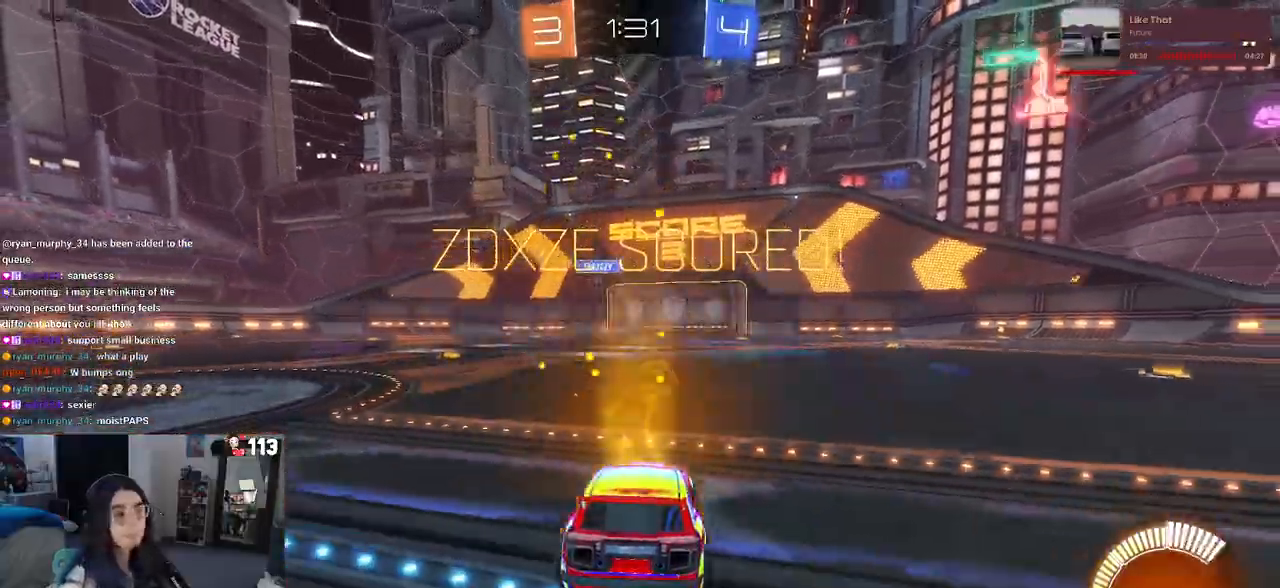
{"buttons": ["CROSS"], "left_stick": "center", "right_stick": "center", "events": [[467, "CROSS", "down"]]}
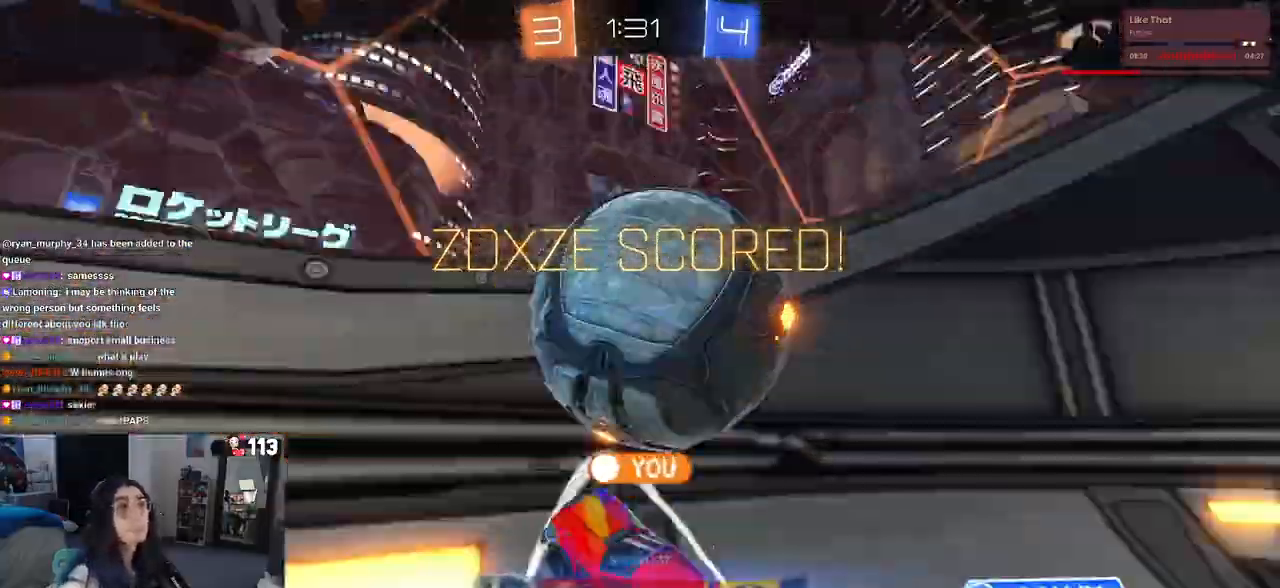
{"buttons": ["CROSS"], "left_stick": "center", "right_stick": "center", "events": [[333, "CROSS", "up"], [400, "CROSS", "down"]]}
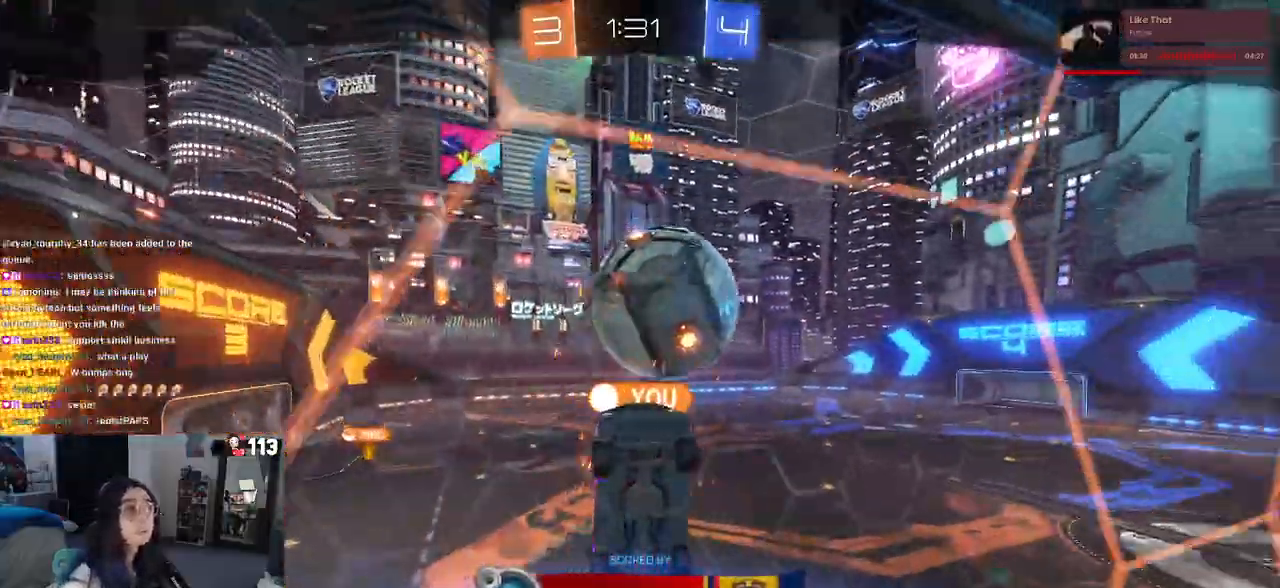
{"buttons": [], "left_stick": "center", "right_stick": "center", "events": [[50, "CROSS", "up"], [133, "CROSS", "down"], [467, "CROSS", "up"]]}
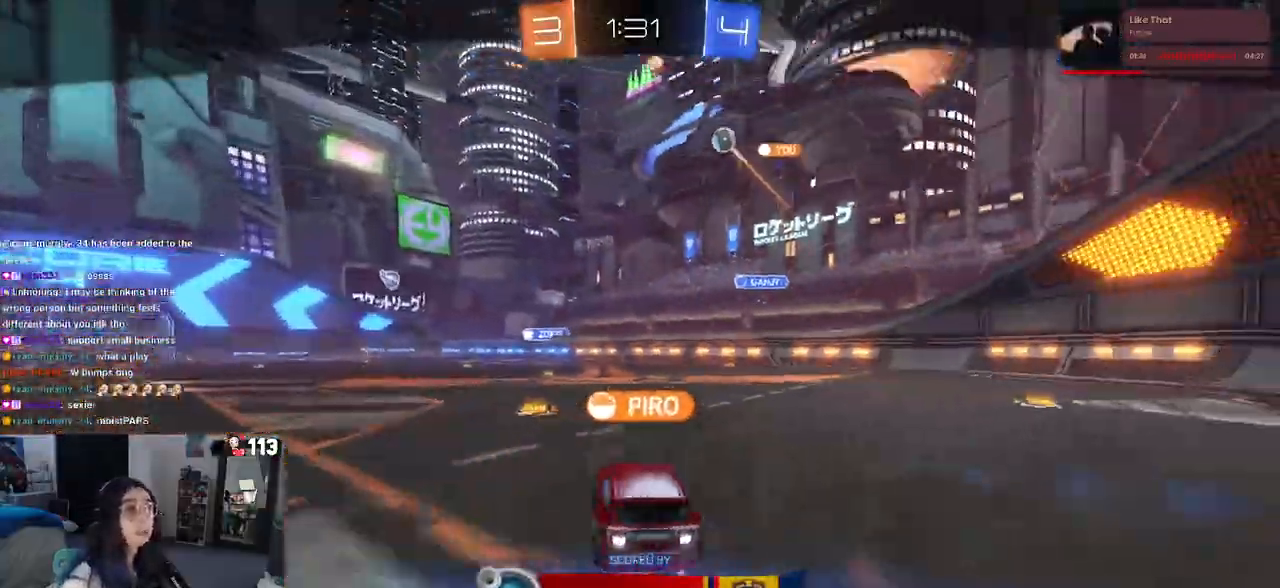
{"buttons": [], "left_stick": "center", "right_stick": "center", "events": [[50, "CROSS", "down"], [217, "CROSS", "up"]]}
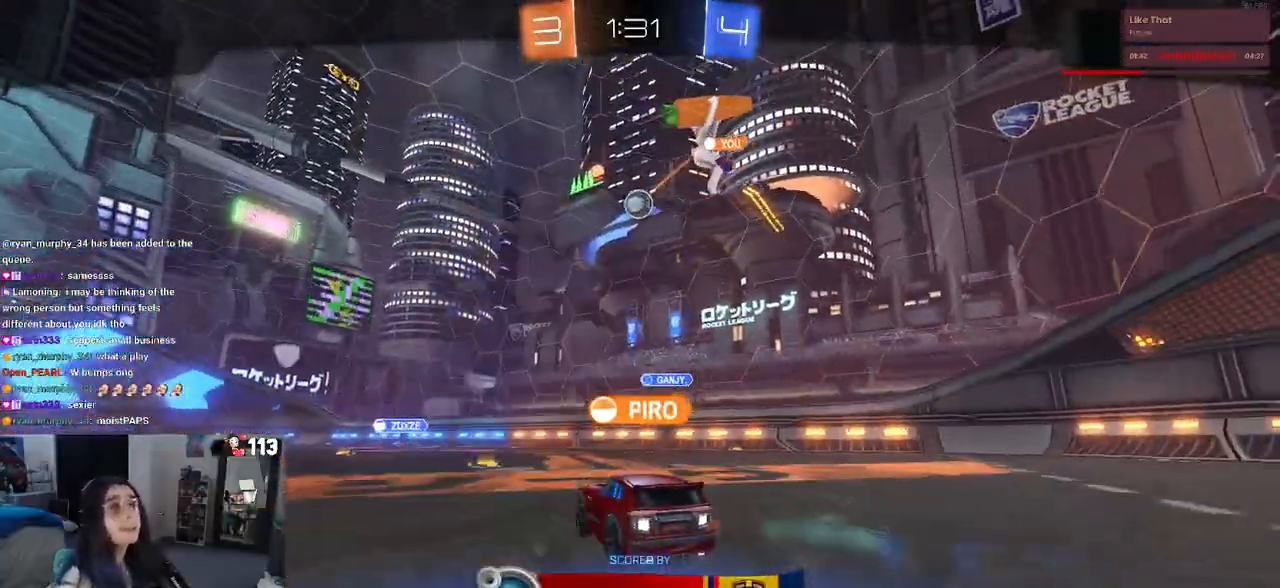
{"buttons": [], "left_stick": "center", "right_stick": "center", "events": []}